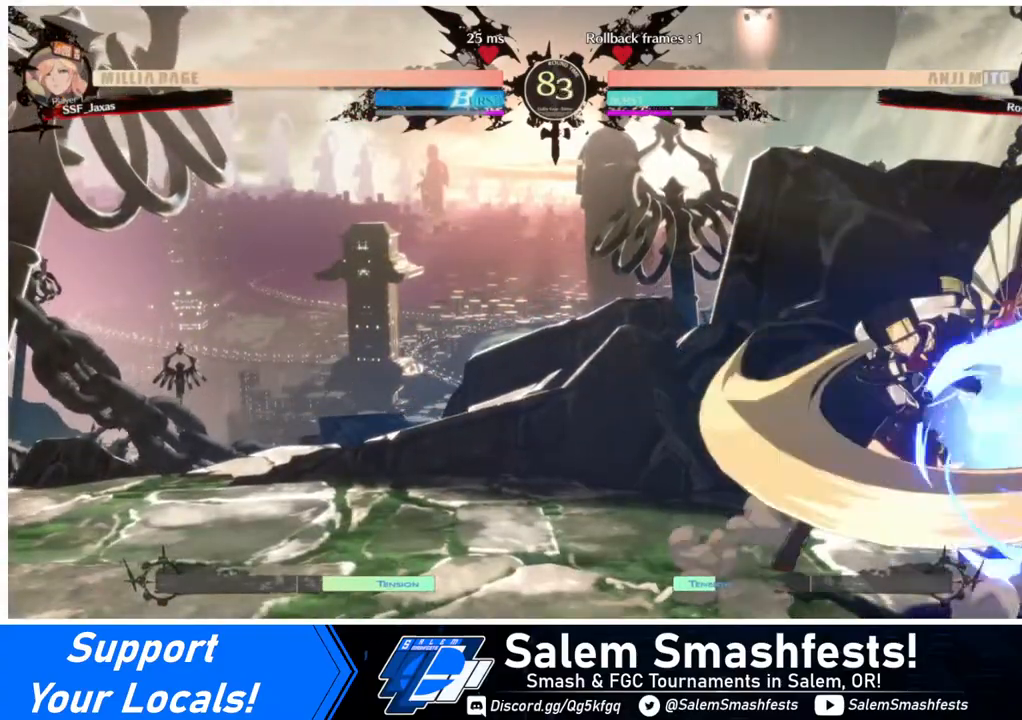
Gameplay with a controller (arcade stick); each line is a JSON object with the inputs held at the frame after it. "events" lists button and stick changes between this image and that frame as [ms after this image, input, new state], when the widget could be followed in between. Not read: L3 R3.
{"buttons": ["DPAD_LEFT"], "events": [[40, "DPAD_DOWN", "down"], [80, "DPAD_LEFT", "down"], [160, "DPAD_DOWN", "up"], [200, "SQUARE", "down"], [320, "SQUARE", "up"]]}
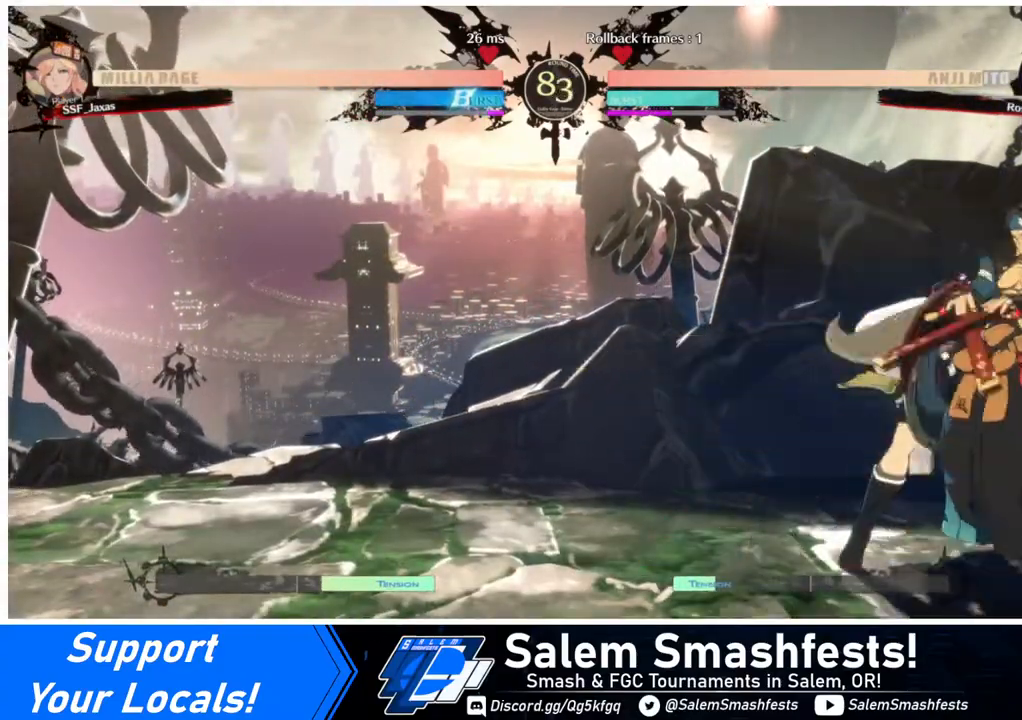
{"buttons": ["DPAD_LEFT"], "events": [[160, "R2", "down"], [280, "R2", "up"]]}
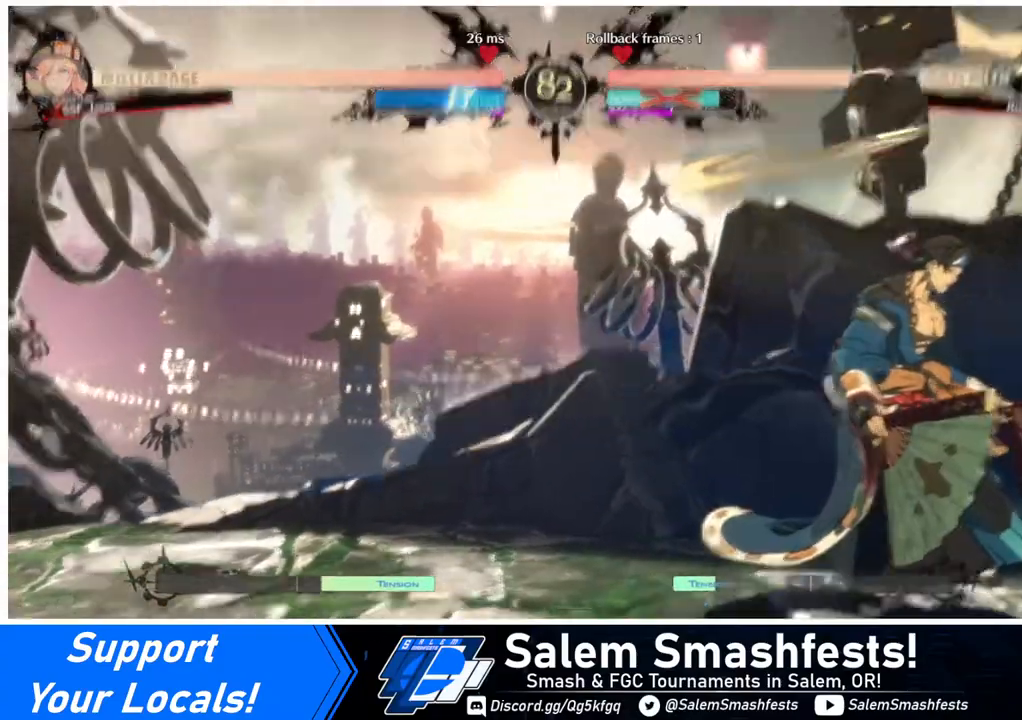
{"buttons": [], "events": [[40, "DPAD_LEFT", "up"]]}
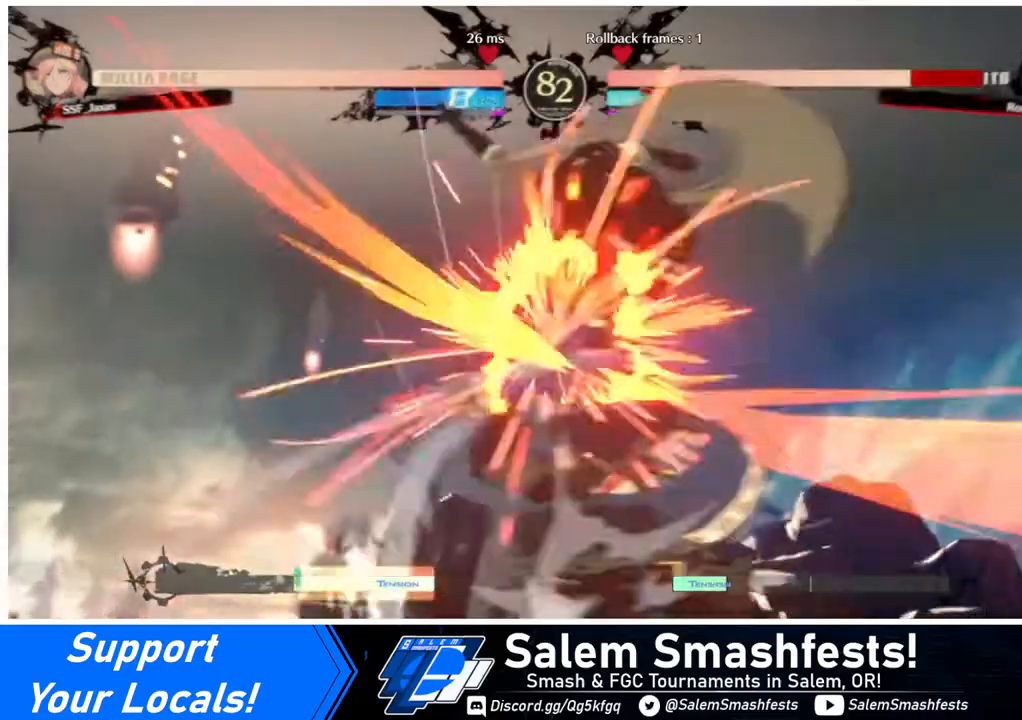
{"buttons": [], "events": []}
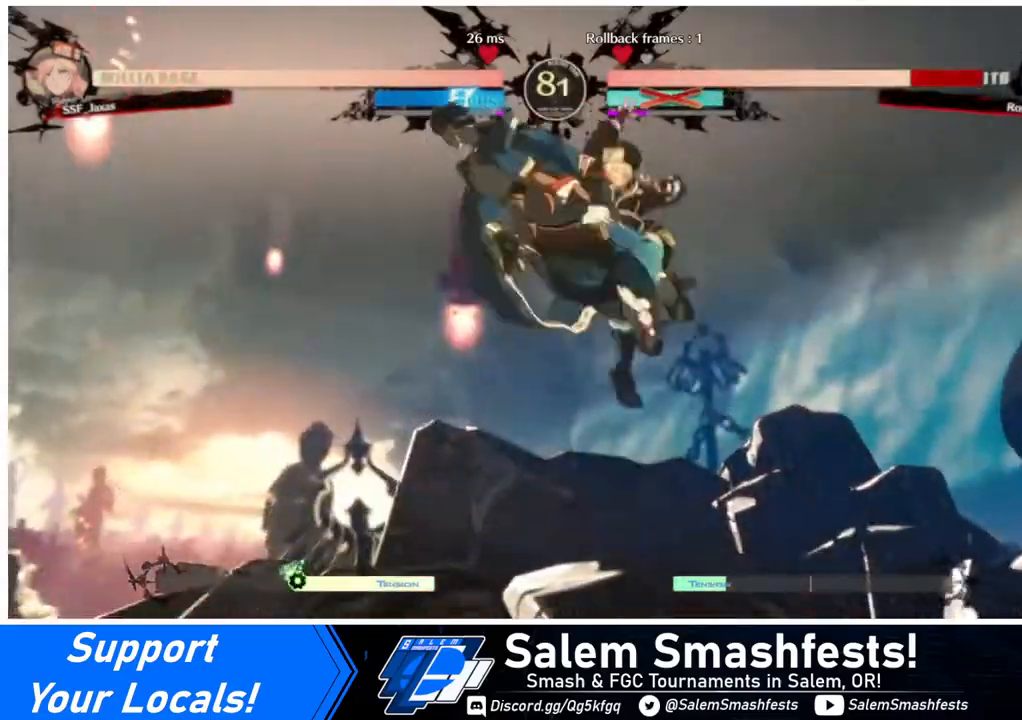
{"buttons": ["TRIANGLE", "DPAD_LEFT"], "events": [[200, "DPAD_LEFT", "down"], [240, "DPAD_LEFT", "up"], [280, "DPAD_LEFT", "down"], [440, "TRIANGLE", "down"]]}
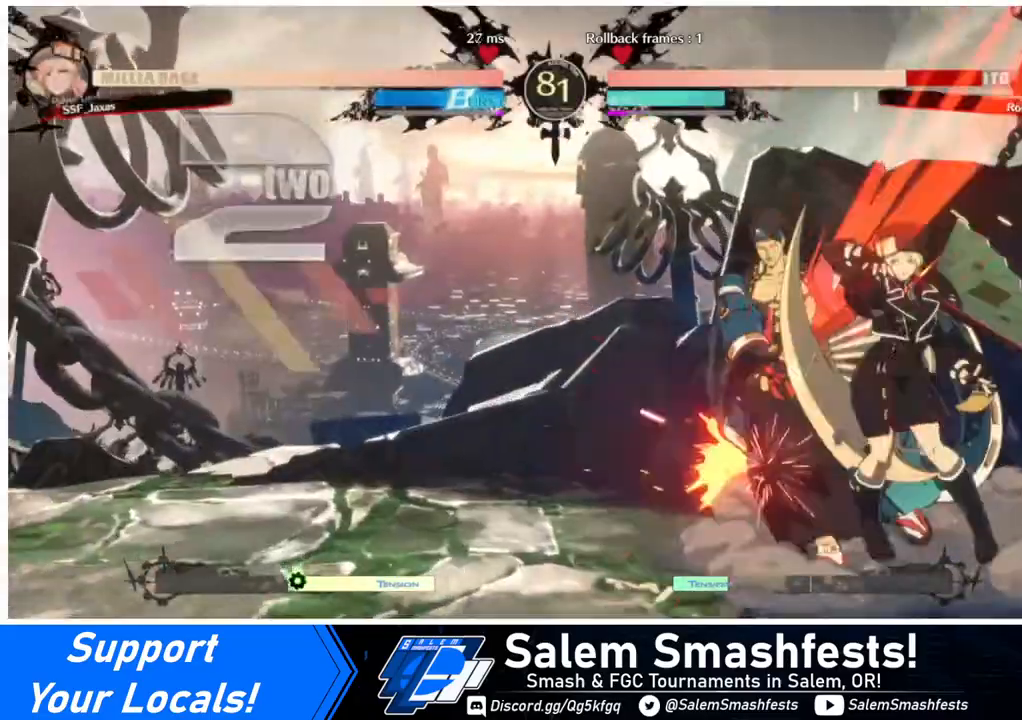
{"buttons": [], "events": [[40, "TRIANGLE", "up"], [80, "DPAD_UP", "down"], [200, "DPAD_UP", "up"], [280, "L1", "down"], [320, "DPAD_LEFT", "up"], [320, "L1", "up"]]}
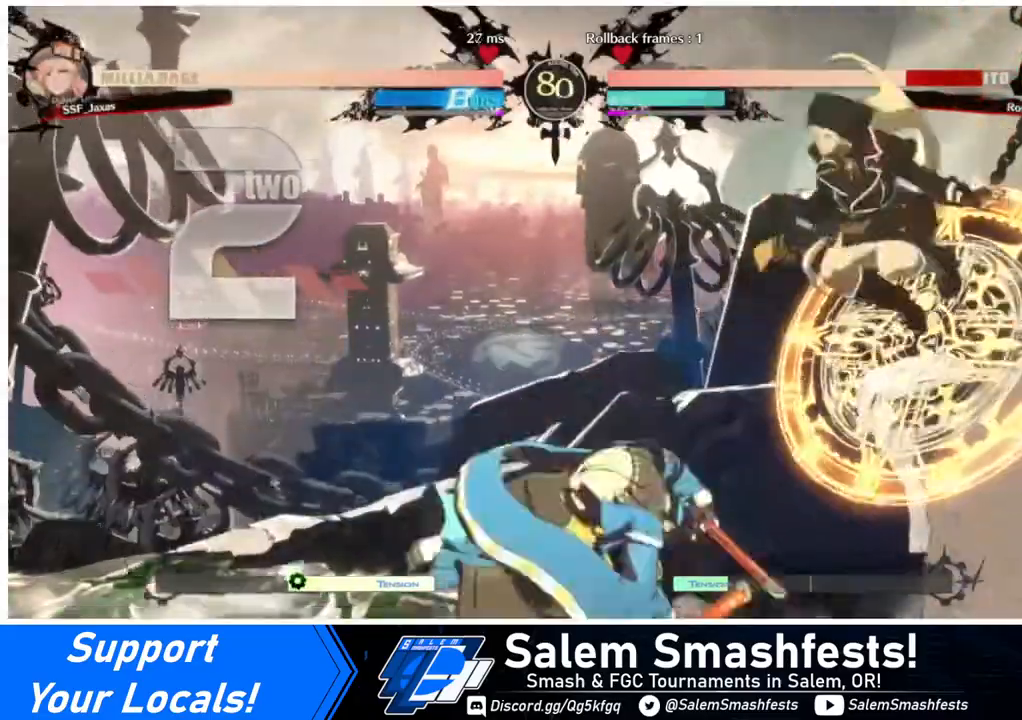
{"buttons": [], "events": [[40, "DPAD_DOWN", "down"], [200, "R1", "down"], [360, "R1", "up"], [480, "DPAD_DOWN", "up"]]}
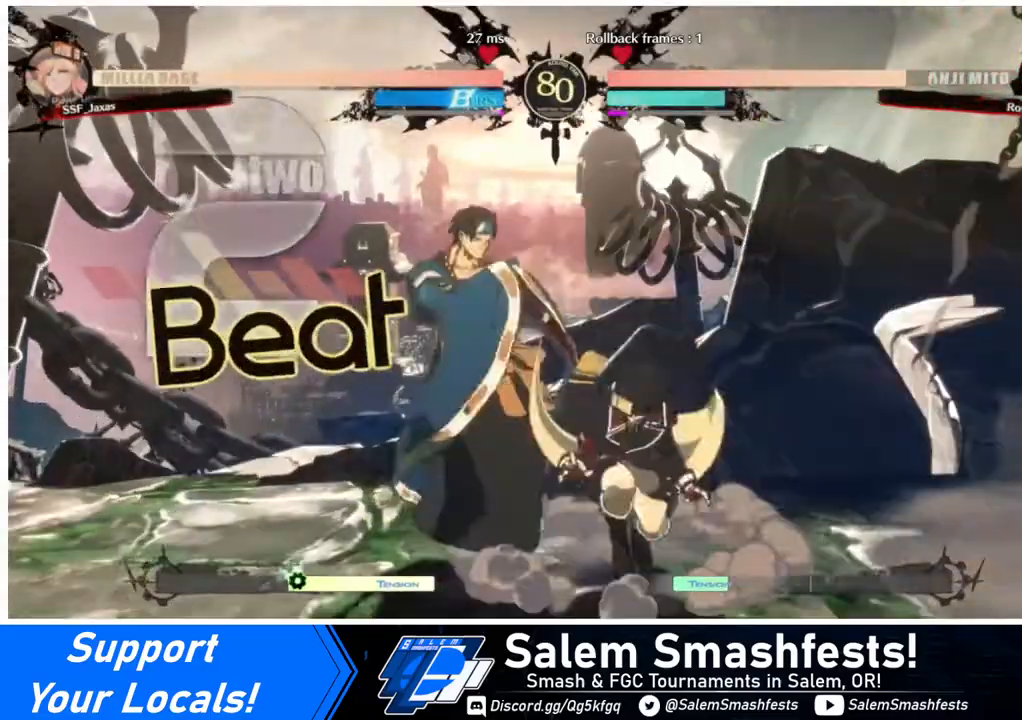
{"buttons": ["DPAD_DOWN"], "events": [[120, "DPAD_DOWN", "down"], [160, "SQUARE", "down"], [240, "SQUARE", "up"], [320, "R2", "down"], [440, "R2", "up"]]}
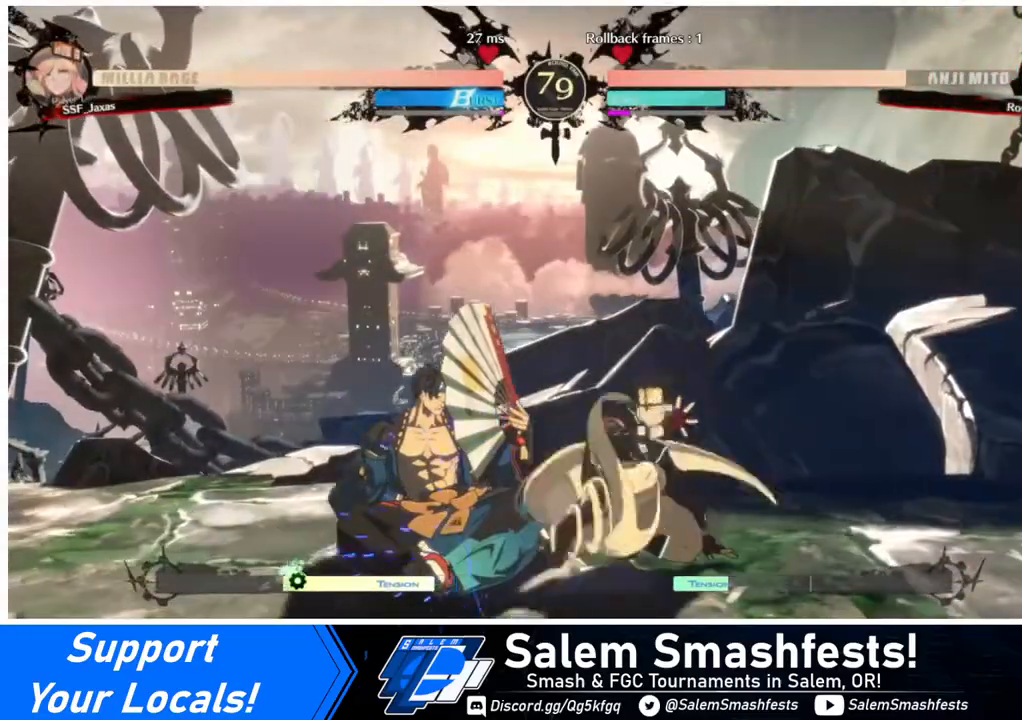
{"buttons": ["TRIANGLE", "DPAD_LEFT"], "events": [[40, "DPAD_DOWN", "up"], [320, "DPAD_DOWN", "down"], [400, "DPAD_LEFT", "down"], [440, "DPAD_DOWN", "up"], [440, "TRIANGLE", "down"]]}
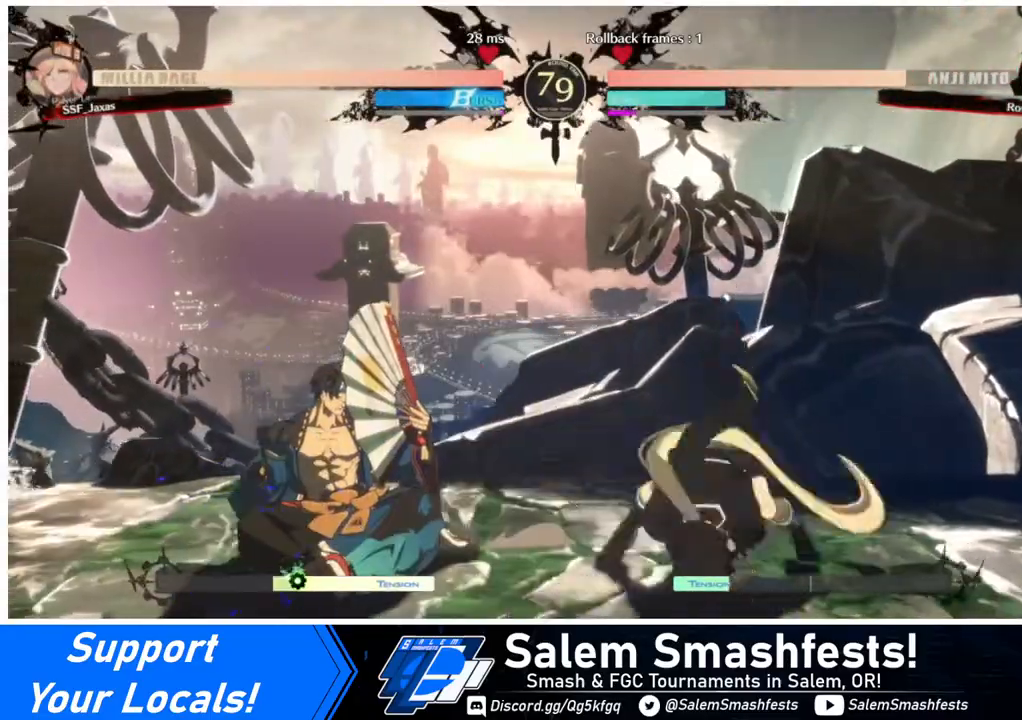
{"buttons": ["CIRCLE", "DPAD_LEFT"], "events": [[80, "TRIANGLE", "up"], [200, "L1", "down"], [240, "CIRCLE", "down"], [480, "L1", "up"]]}
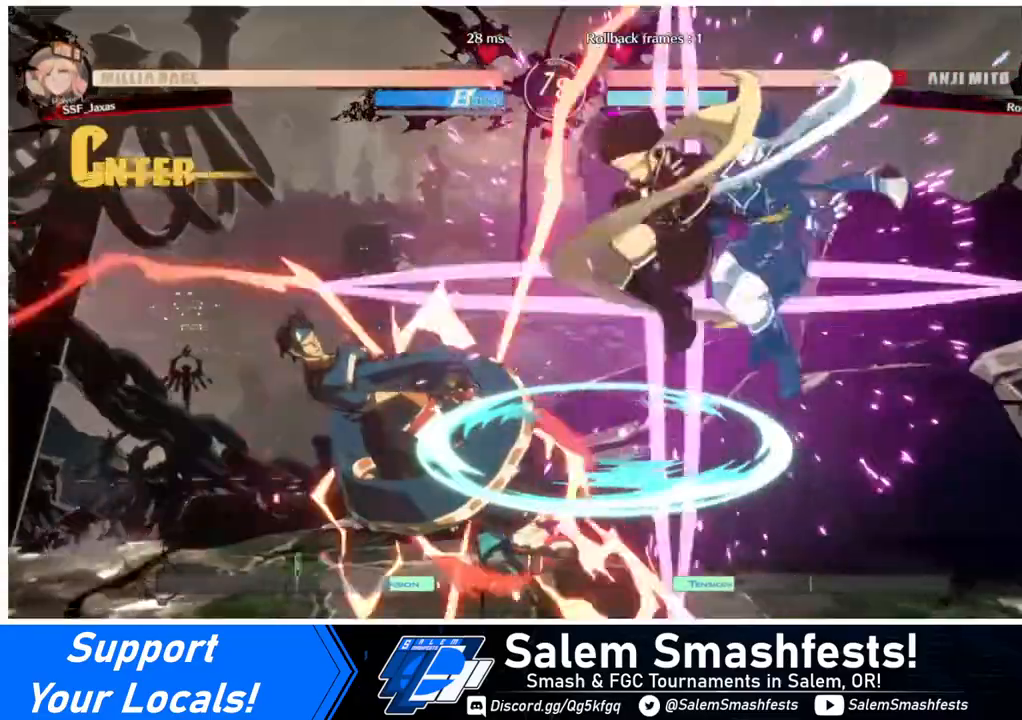
{"buttons": [], "events": [[40, "CIRCLE", "up"], [440, "DPAD_LEFT", "up"]]}
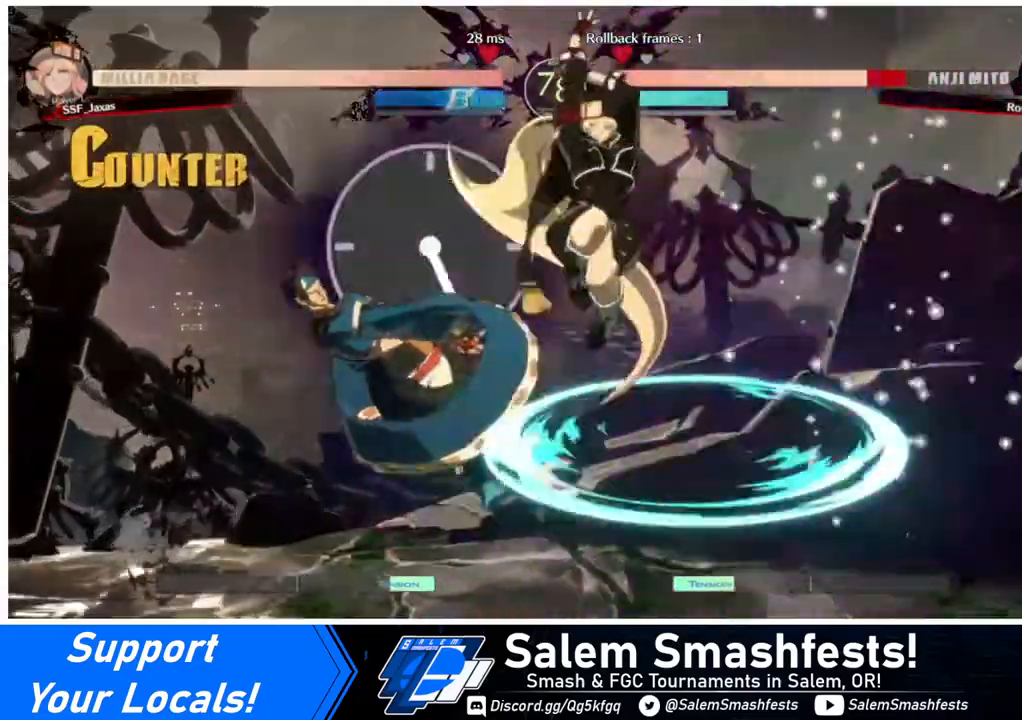
{"buttons": [], "events": [[120, "DPAD_LEFT", "down"], [160, "DPAD_LEFT", "up"], [200, "DPAD_LEFT", "down"], [360, "TRIANGLE", "down"], [400, "DPAD_LEFT", "up"], [480, "TRIANGLE", "up"]]}
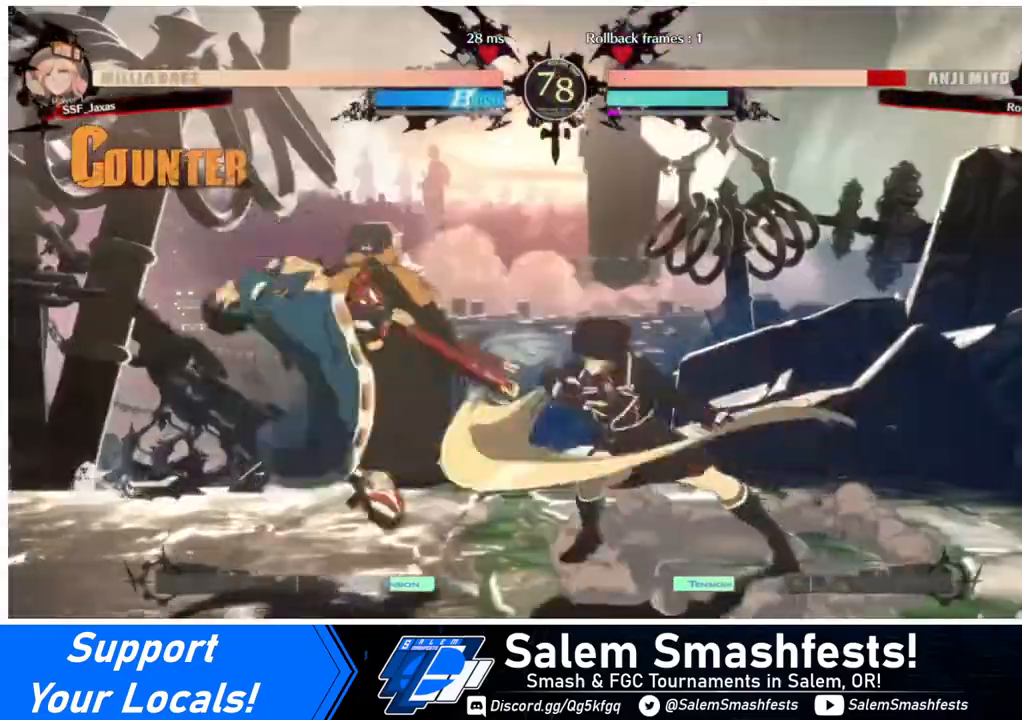
{"buttons": [], "events": [[80, "R1", "down"], [240, "R1", "up"]]}
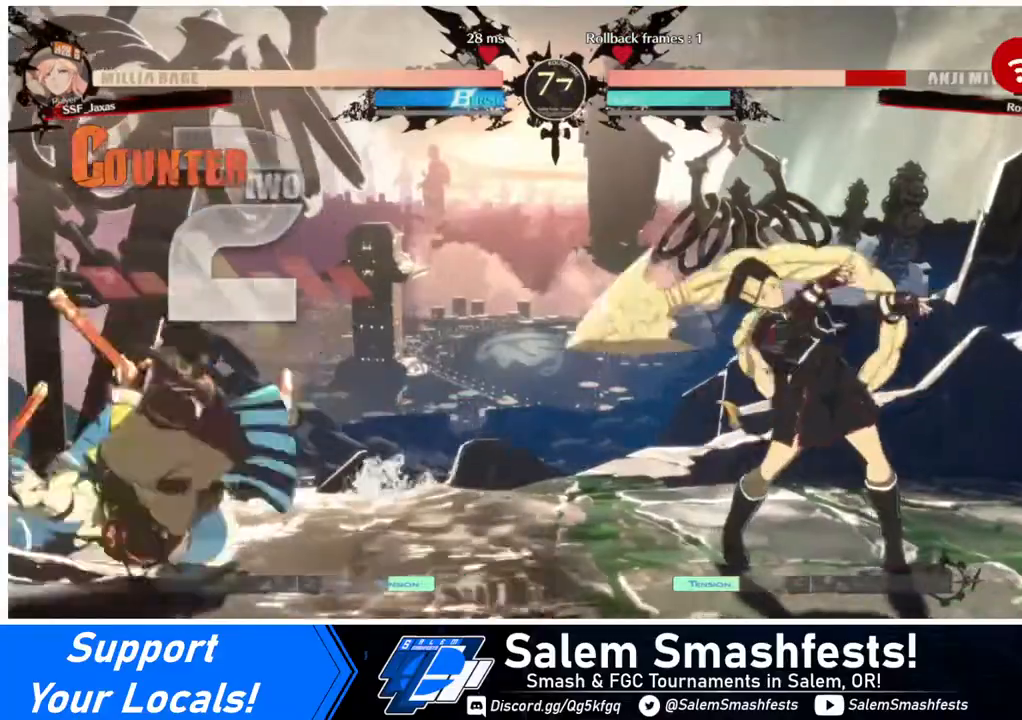
{"buttons": ["DPAD_LEFT"], "events": [[320, "DPAD_LEFT", "down"], [400, "DPAD_LEFT", "up"], [480, "DPAD_LEFT", "down"]]}
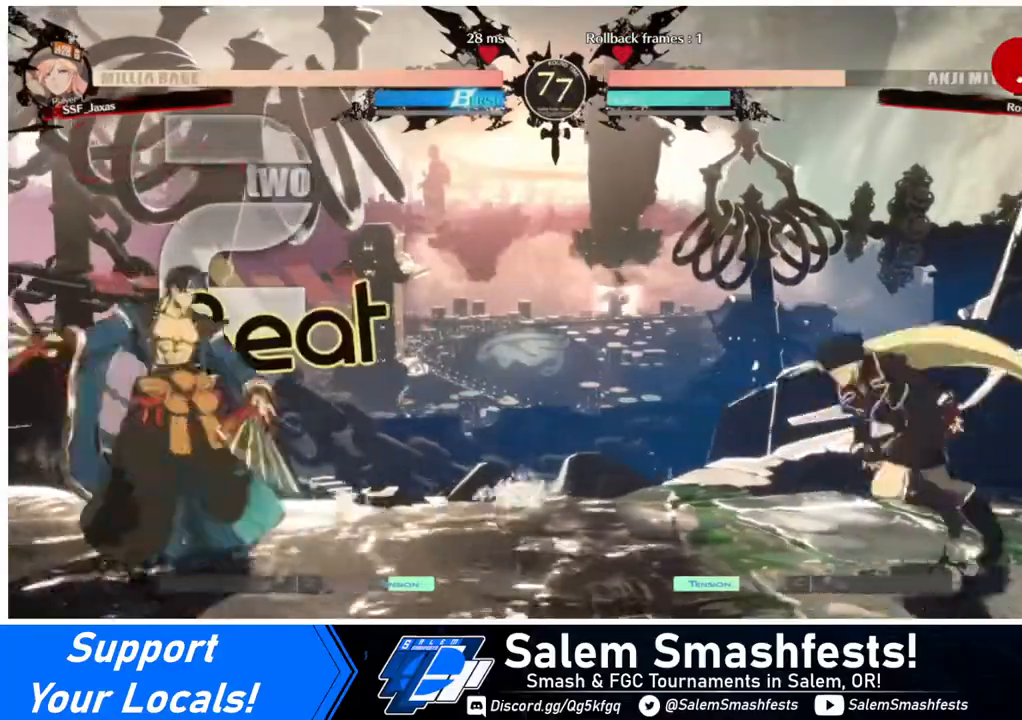
{"buttons": ["DPAD_RIGHT"], "events": [[280, "DPAD_LEFT", "up"], [280, "DPAD_RIGHT", "down"], [320, "DPAD_UP", "down"], [360, "DPAD_RIGHT", "up"], [400, "DPAD_UP", "up"], [440, "DPAD_RIGHT", "down"]]}
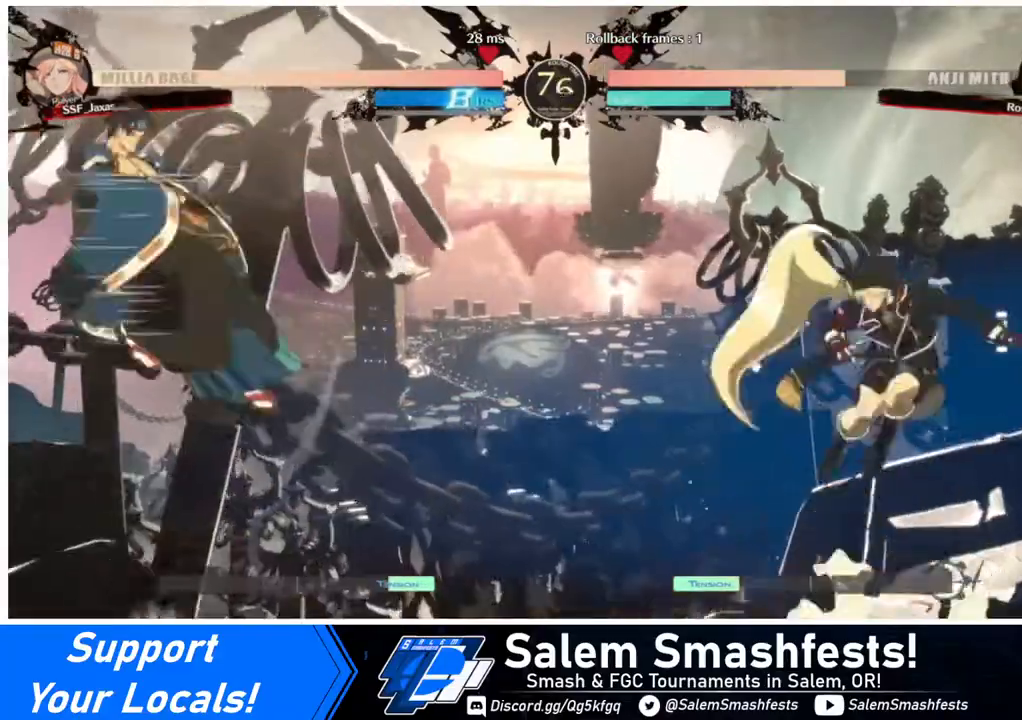
{"buttons": ["DPAD_LEFT"], "events": [[200, "DPAD_RIGHT", "up"], [320, "DPAD_LEFT", "down"]]}
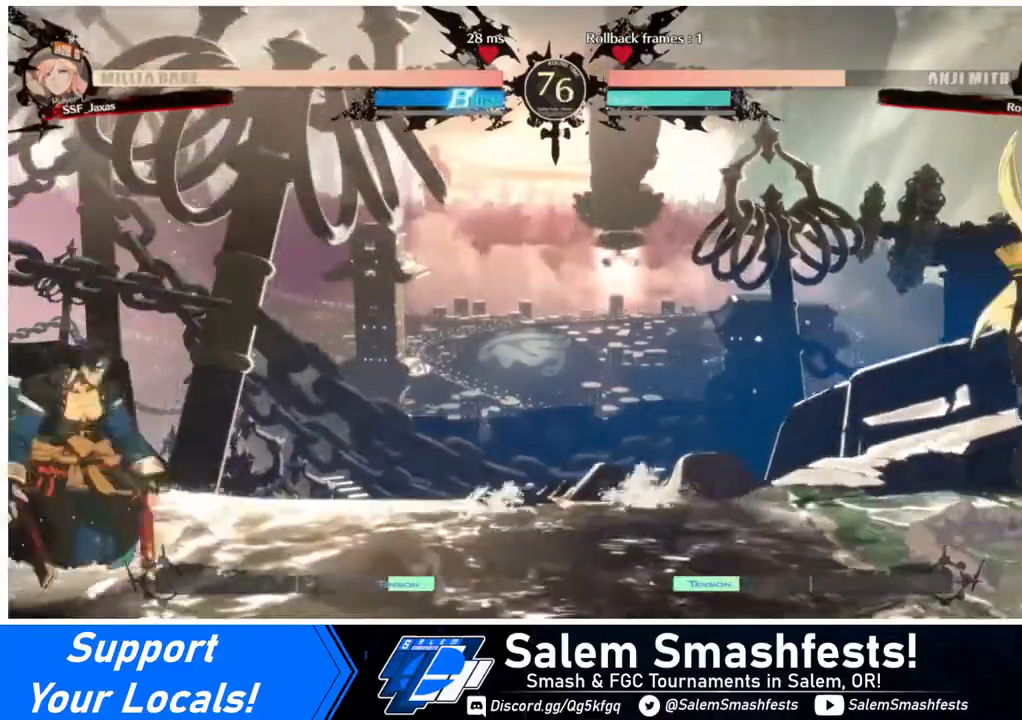
{"buttons": ["DPAD_RIGHT"], "events": [[360, "DPAD_LEFT", "up"], [400, "DPAD_RIGHT", "down"]]}
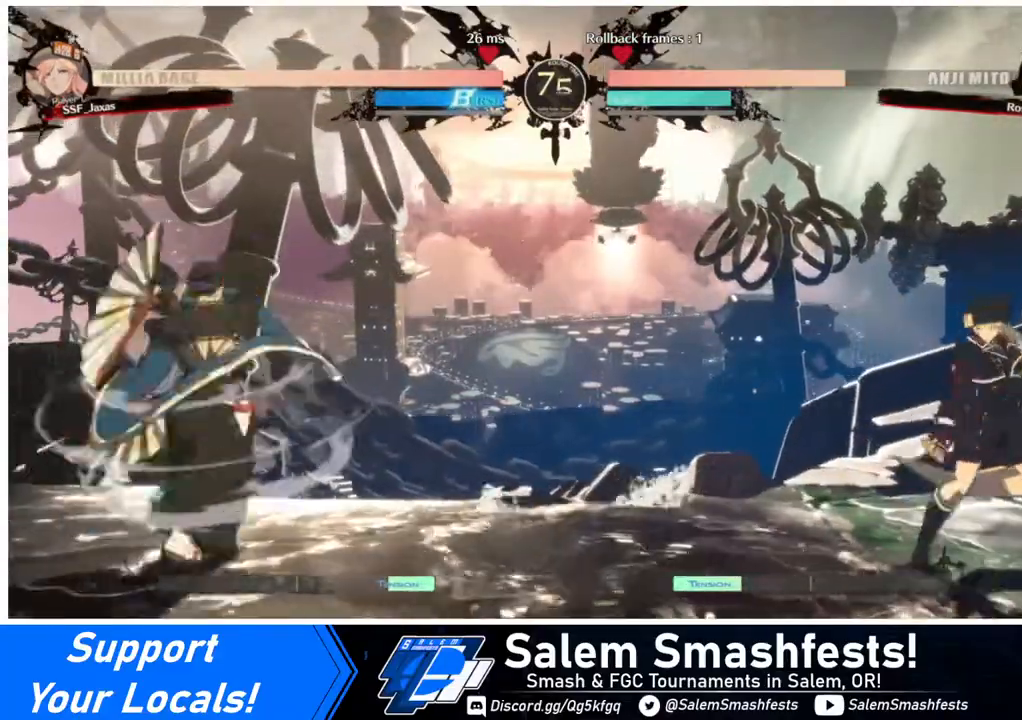
{"buttons": ["DPAD_LEFT"], "events": [[120, "DPAD_LEFT", "down"], [120, "DPAD_RIGHT", "up"], [200, "DPAD_LEFT", "up"], [280, "DPAD_LEFT", "down"]]}
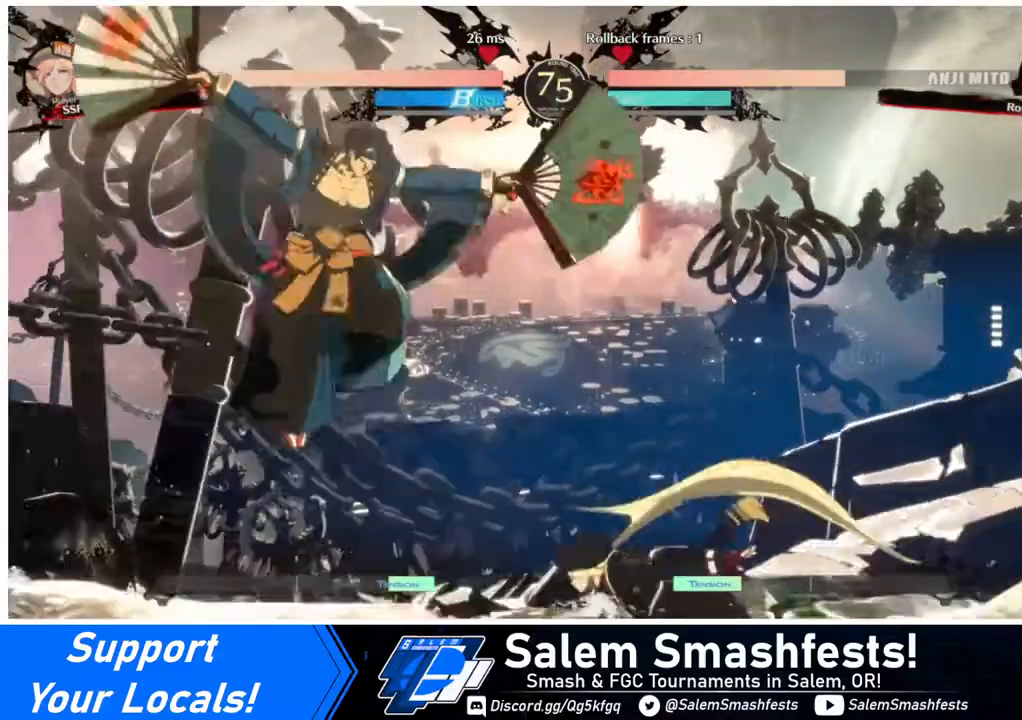
{"buttons": [], "events": [[80, "TRIANGLE", "down"], [160, "DPAD_LEFT", "up"], [240, "TRIANGLE", "up"]]}
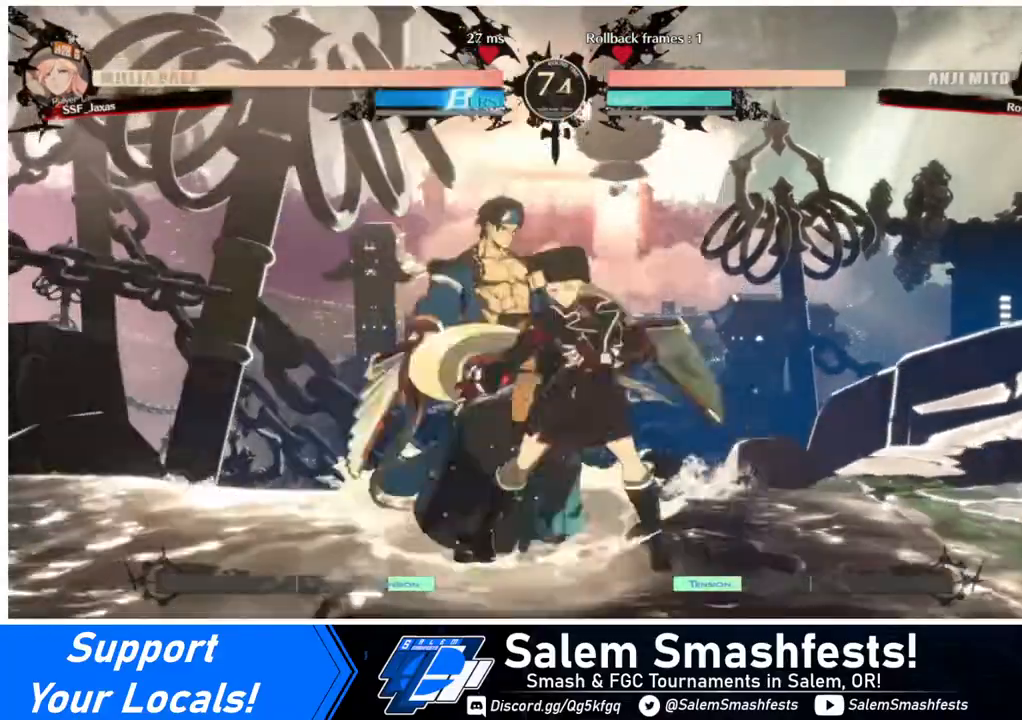
{"buttons": [], "events": [[120, "TRIANGLE", "down"], [200, "TRIANGLE", "up"]]}
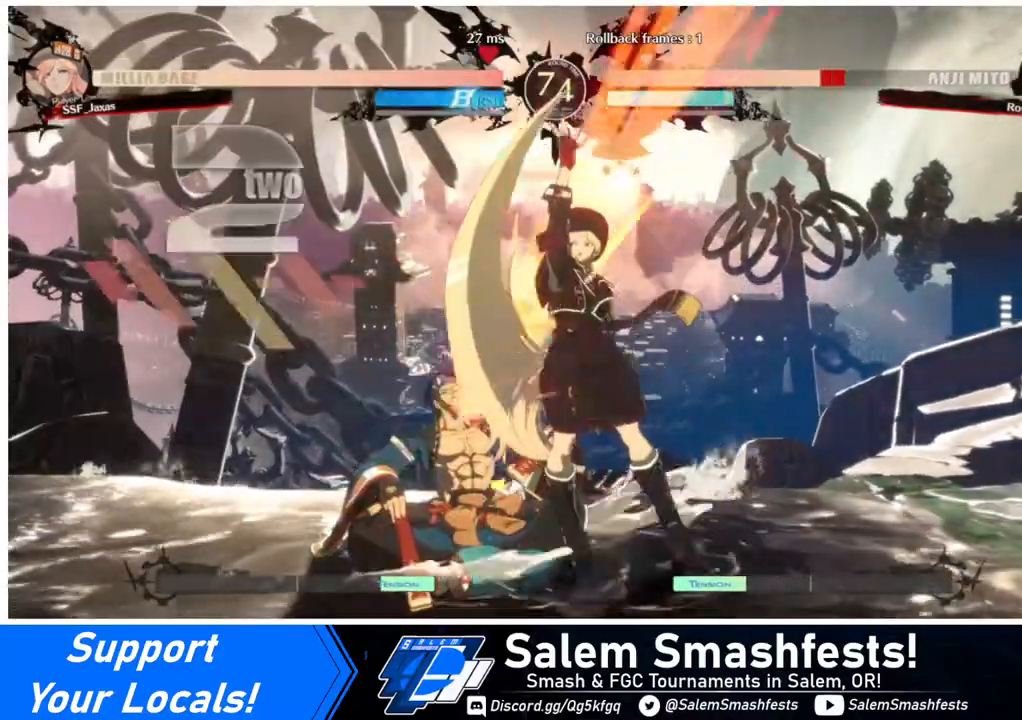
{"buttons": [], "events": [[40, "DPAD_LEFT", "down"], [200, "R1", "down"], [280, "DPAD_LEFT", "up"], [320, "R1", "up"]]}
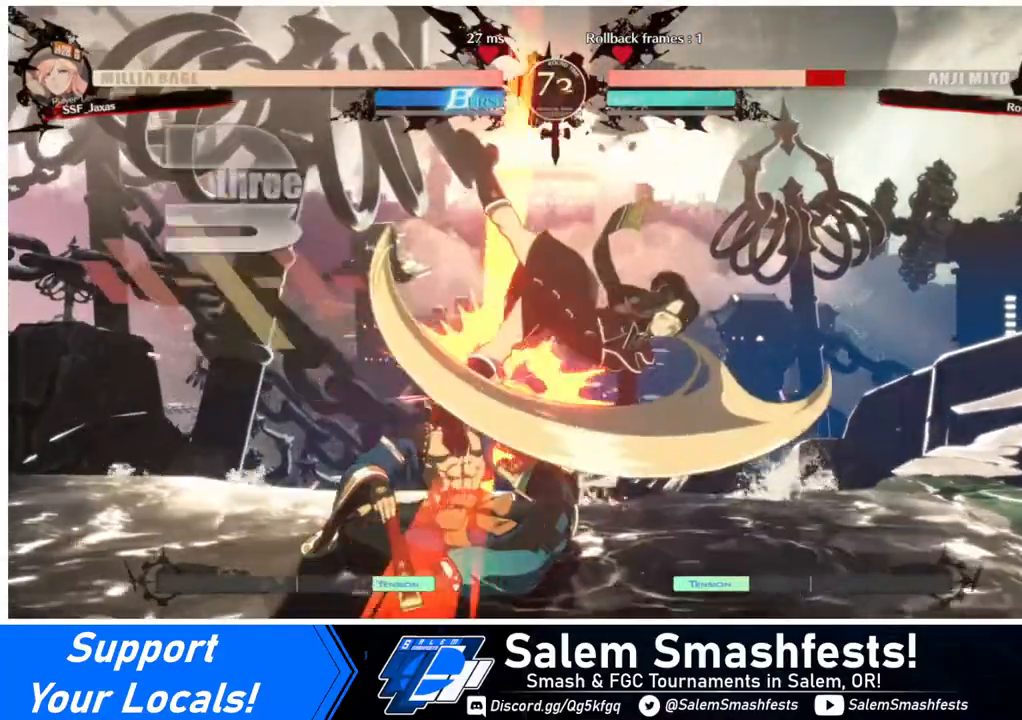
{"buttons": ["DPAD_DOWN"], "events": [[440, "DPAD_DOWN", "down"]]}
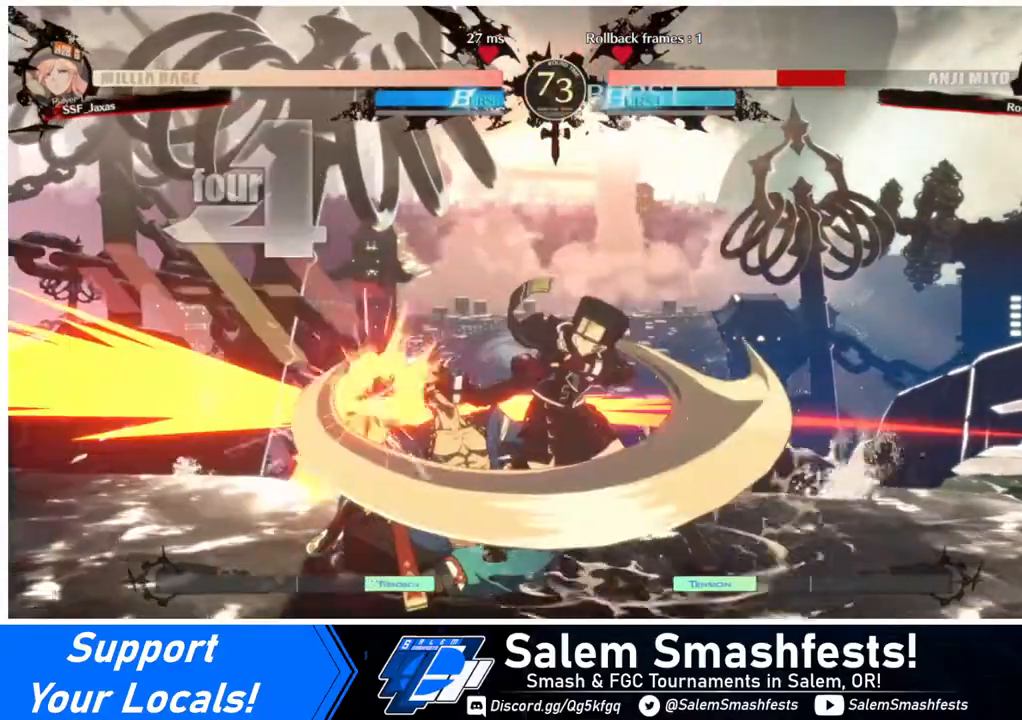
{"buttons": [], "events": [[40, "DPAD_DOWN", "up"], [40, "DPAD_RIGHT", "down"], [80, "CROSS", "down"], [160, "DPAD_RIGHT", "up"], [240, "CROSS", "up"]]}